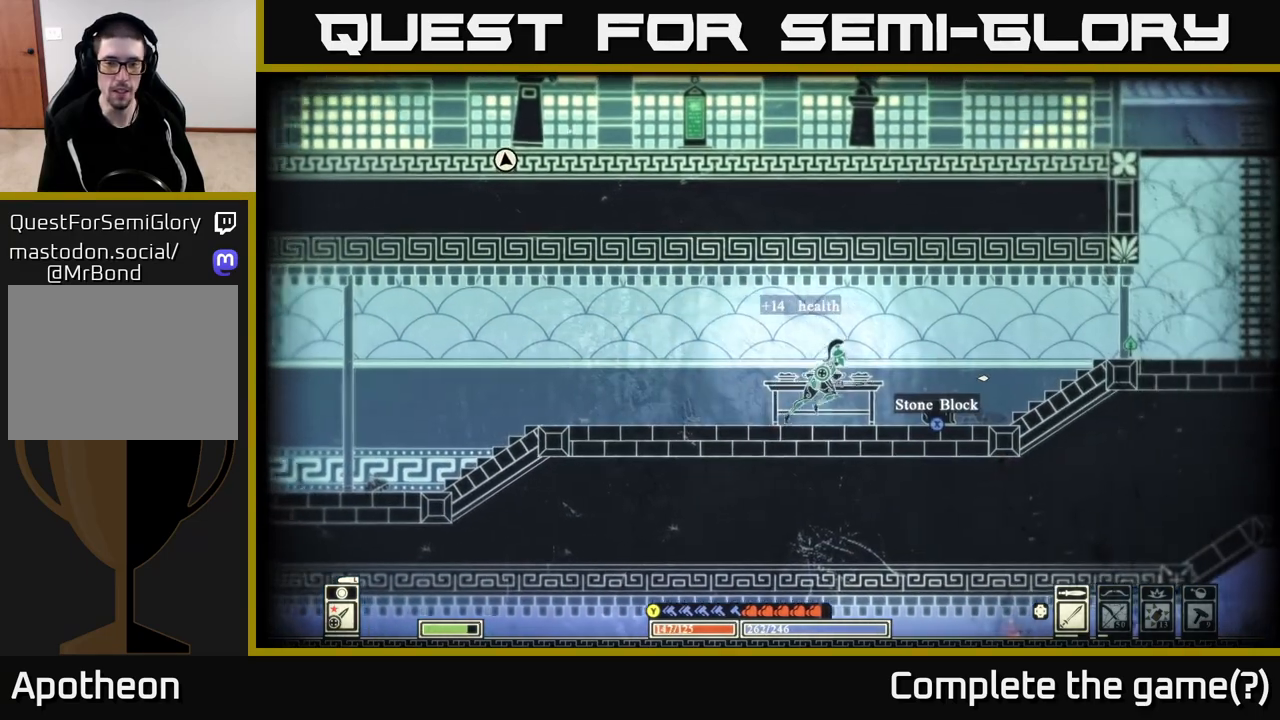
Gameplay with a controller (Xbox layout); each line is a JSON object with the inputs held at the frame after it. "events" lists button and stick changes between this image and that frame as [ms after this image, input, new state], when the widget could be followed in between.
{"buttons": [], "left_stick": "left", "right_stick": "center", "events": [[233, "right_stick", "down-right"], [350, "right_stick", "center"], [433, "left_stick", "left"]]}
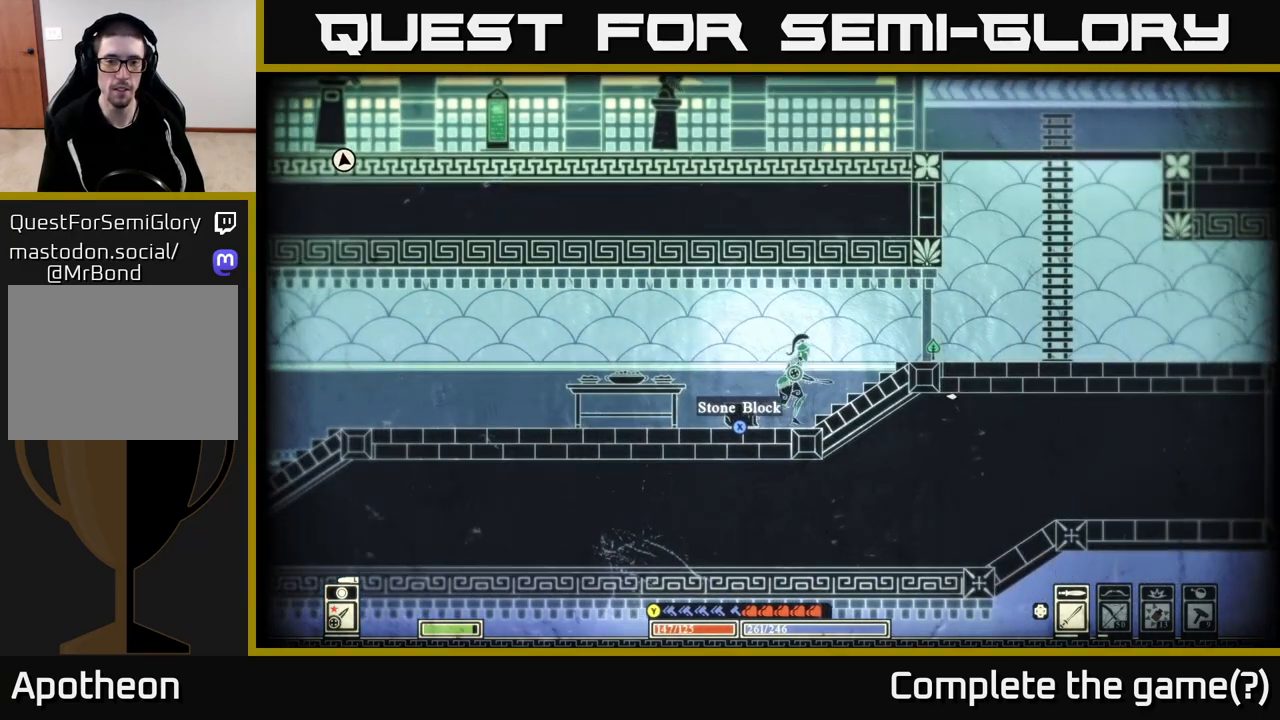
{"buttons": [], "left_stick": "right", "right_stick": "center", "events": [[83, "left_stick", "center"], [250, "left_stick", "right"]]}
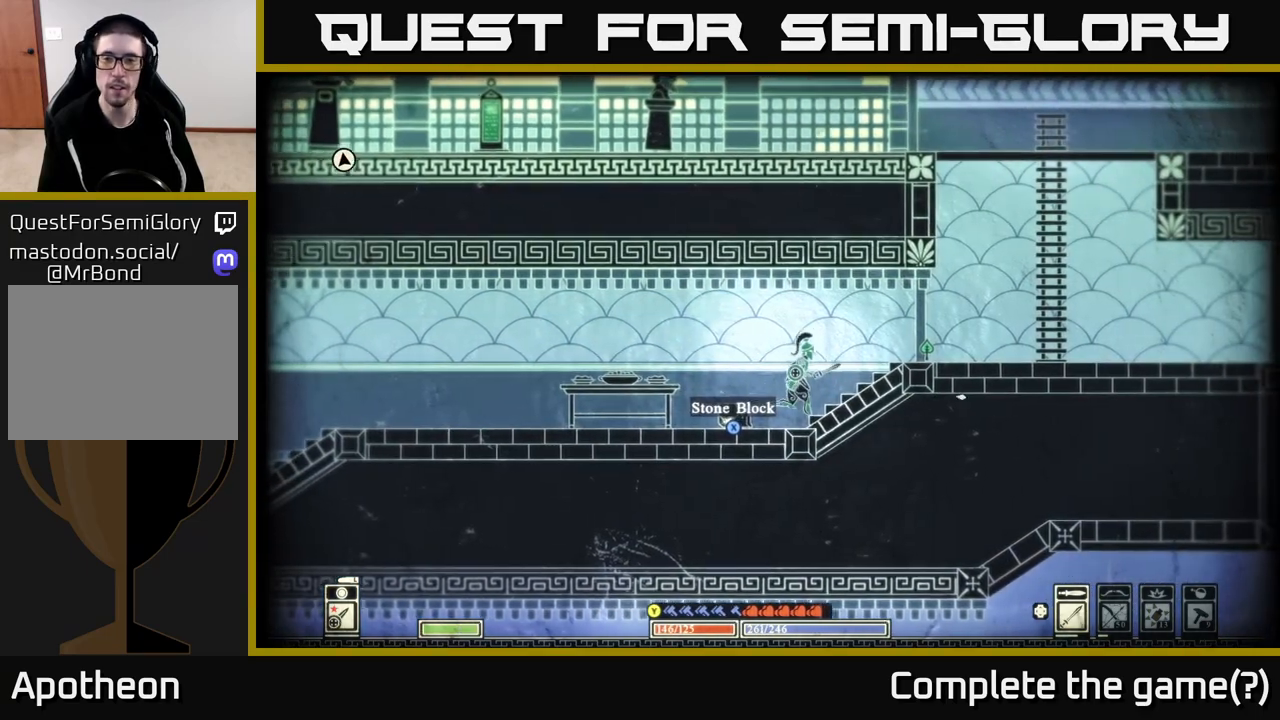
{"buttons": [], "left_stick": "right", "right_stick": "center", "events": [[33, "A", "down"], [167, "A", "up"]]}
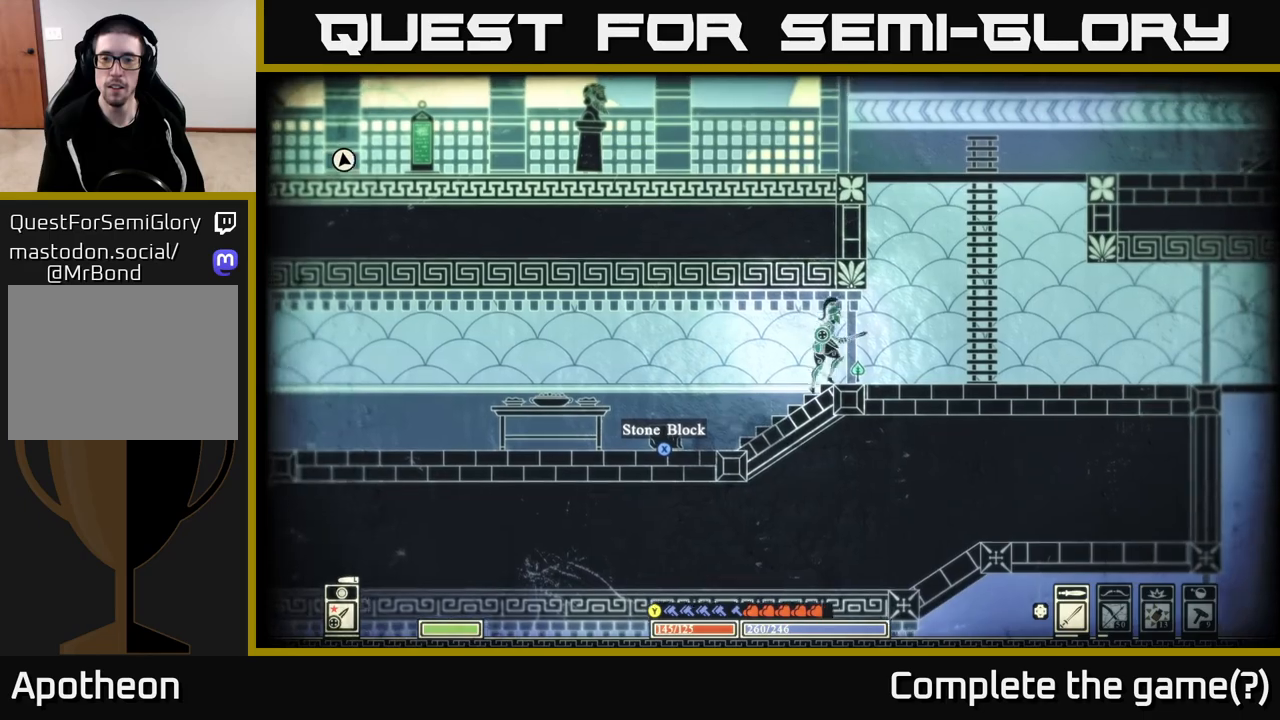
{"buttons": ["A"], "left_stick": "right", "right_stick": "center", "events": [[267, "A", "down"]]}
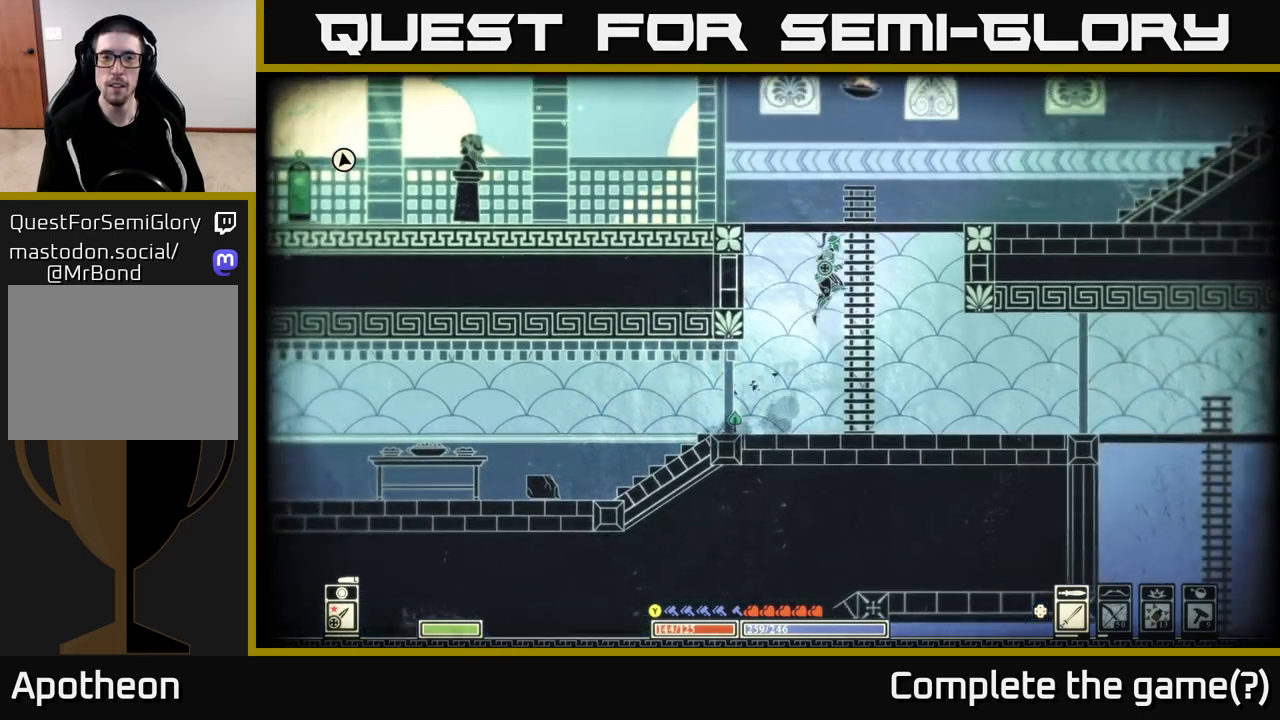
{"buttons": [], "left_stick": "up", "right_stick": "center", "events": [[67, "A", "up"], [100, "left_stick", "up"], [167, "A", "down"], [417, "A", "up"]]}
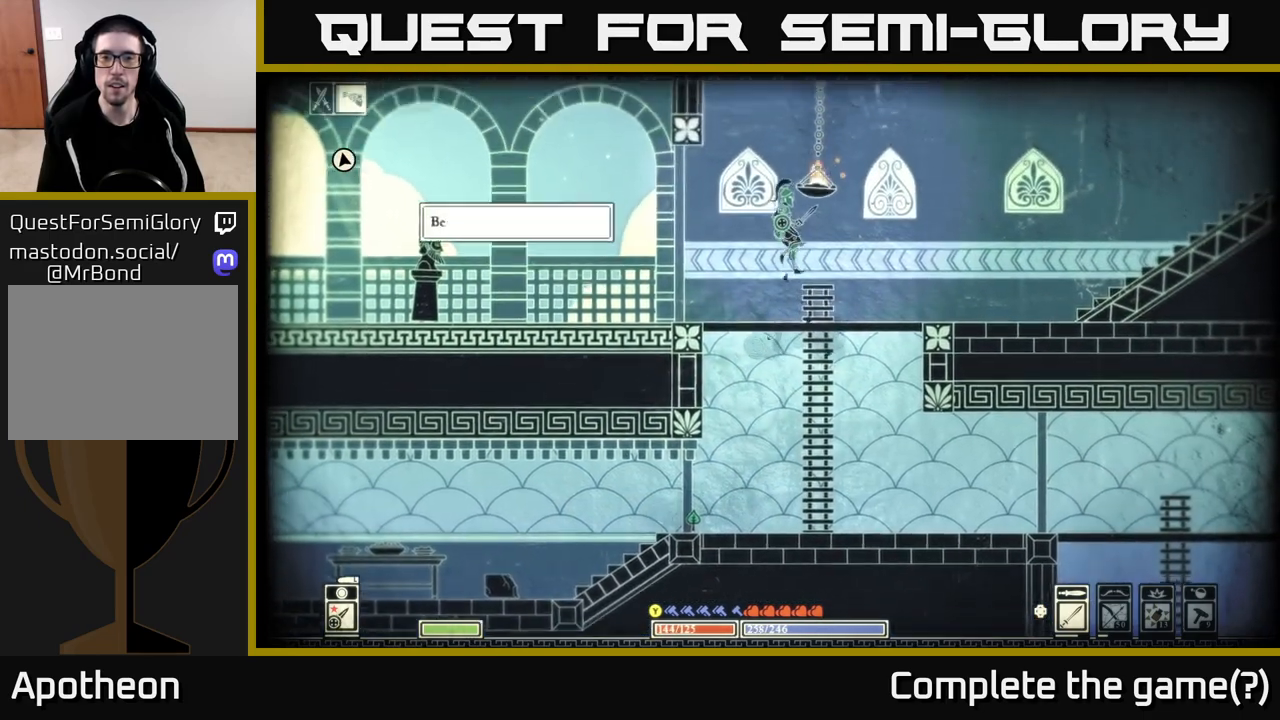
{"buttons": [], "left_stick": "left", "right_stick": "left", "events": [[50, "left_stick", "up-right"], [183, "left_stick", "center"], [233, "left_stick", "left"], [250, "right_stick", "left"]]}
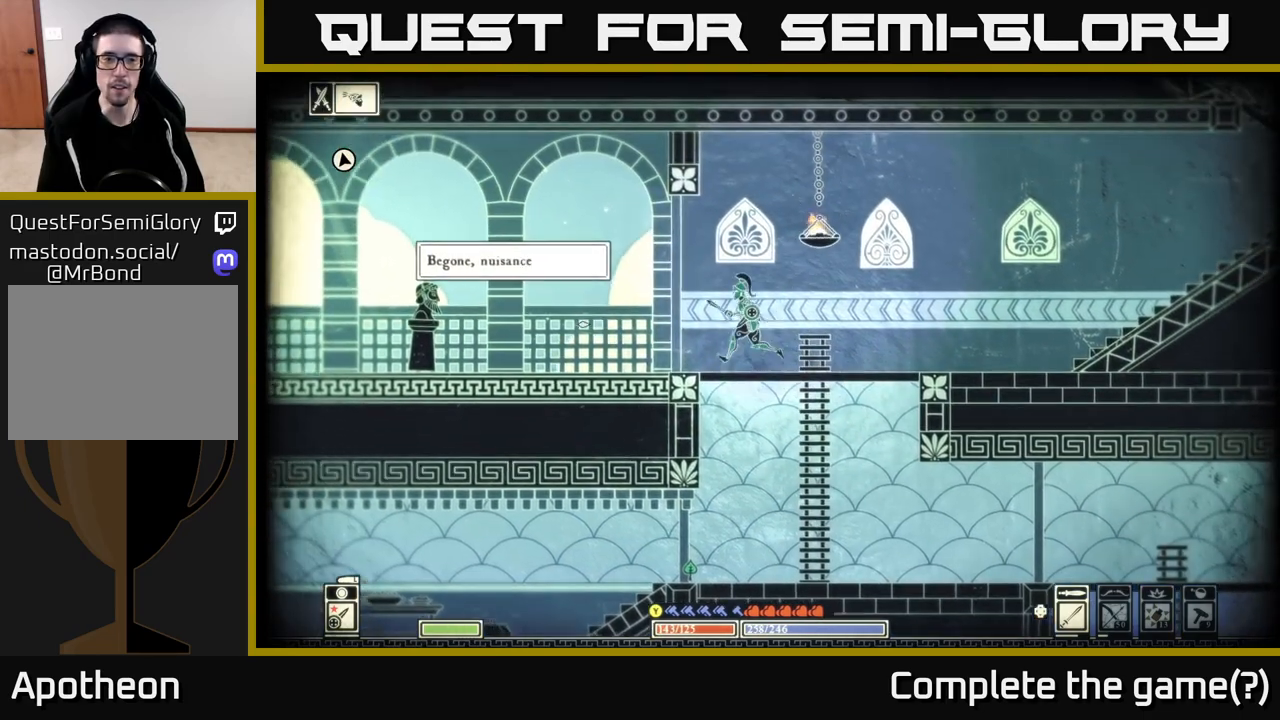
{"buttons": [], "left_stick": "left", "right_stick": "left", "events": [[383, "R2", "down"], [483, "R2", "up"]]}
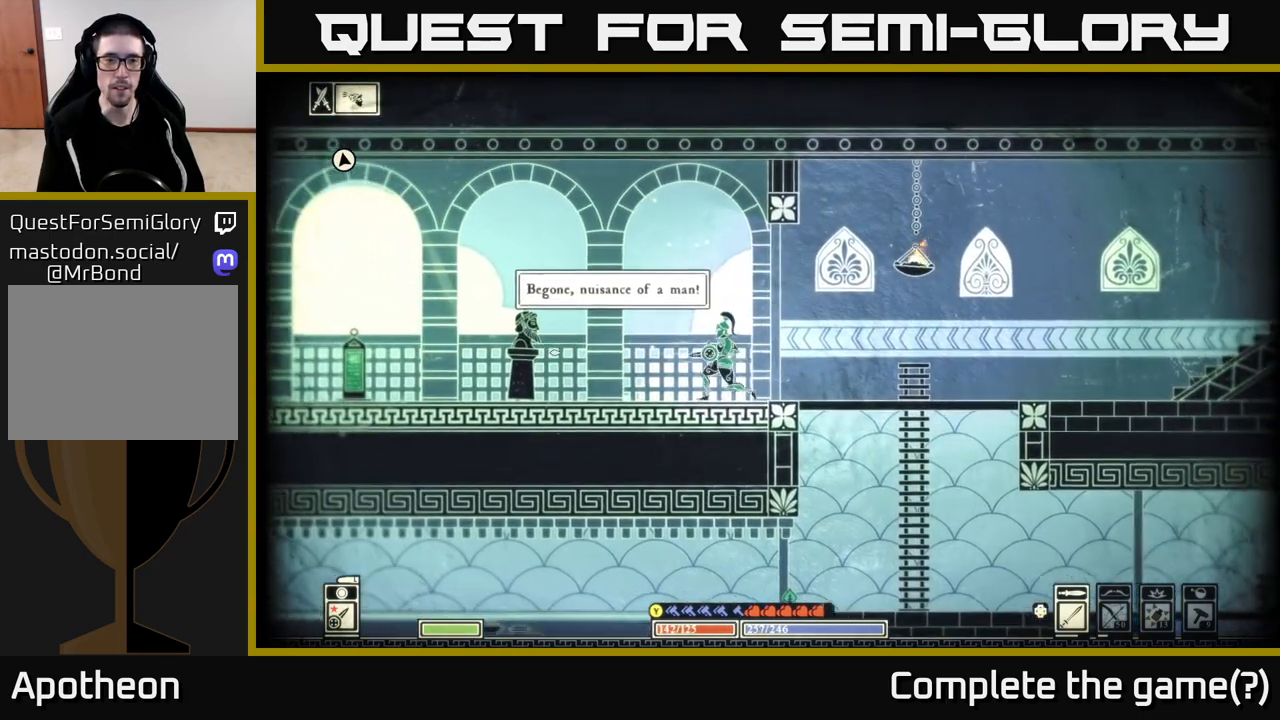
{"buttons": [], "left_stick": "left", "right_stick": "left", "events": [[417, "left_stick", "center"], [500, "left_stick", "left"]]}
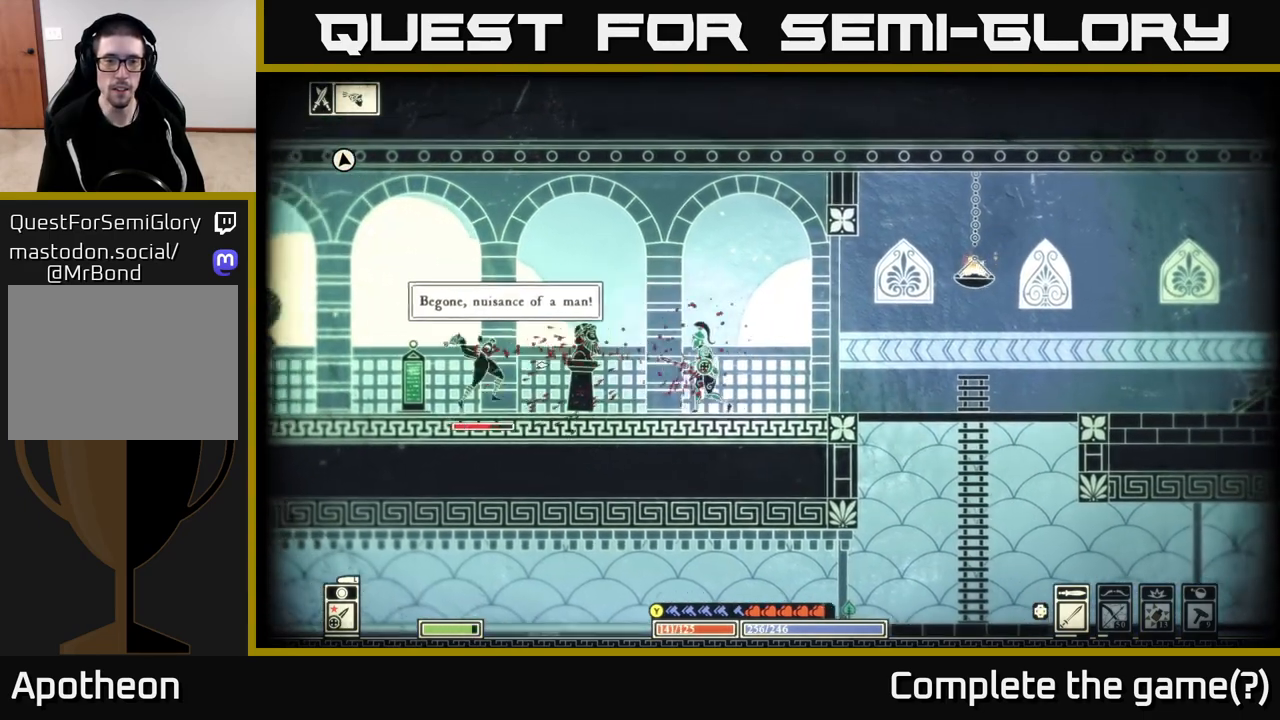
{"buttons": [], "left_stick": "left", "right_stick": "left", "events": []}
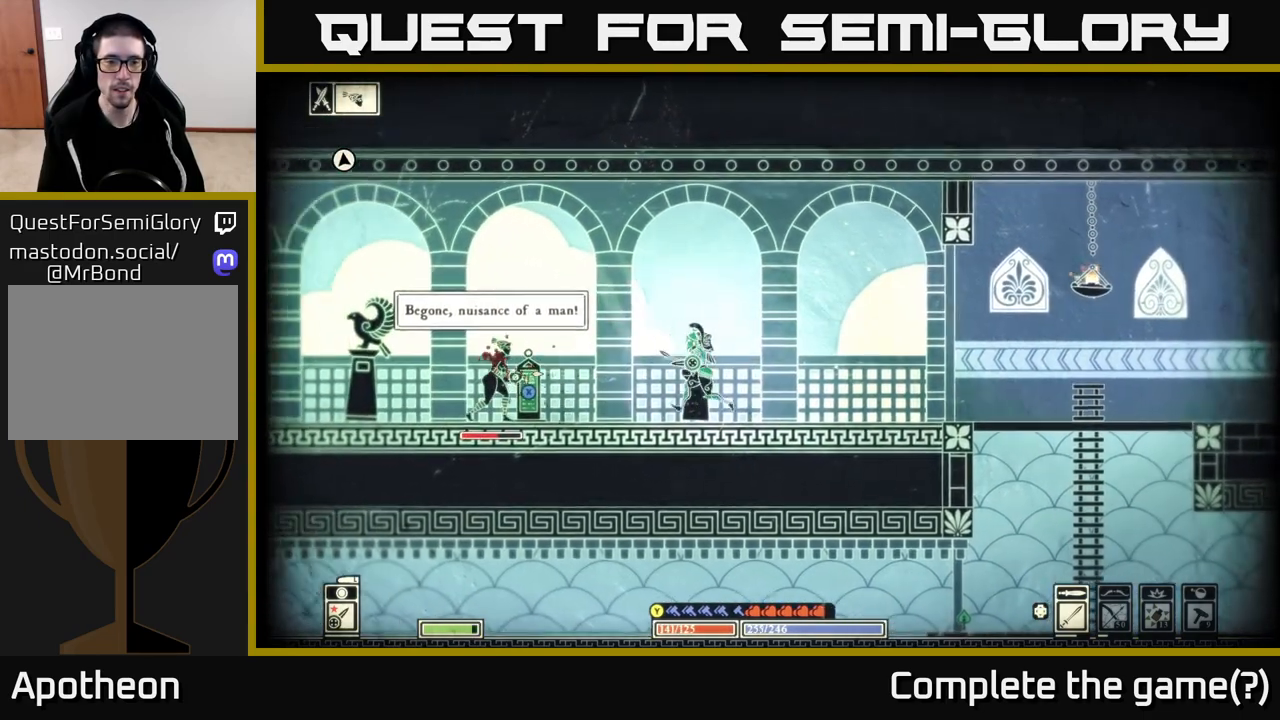
{"buttons": [], "left_stick": "left", "right_stick": "left", "events": [[200, "R2", "down"], [283, "R2", "up"]]}
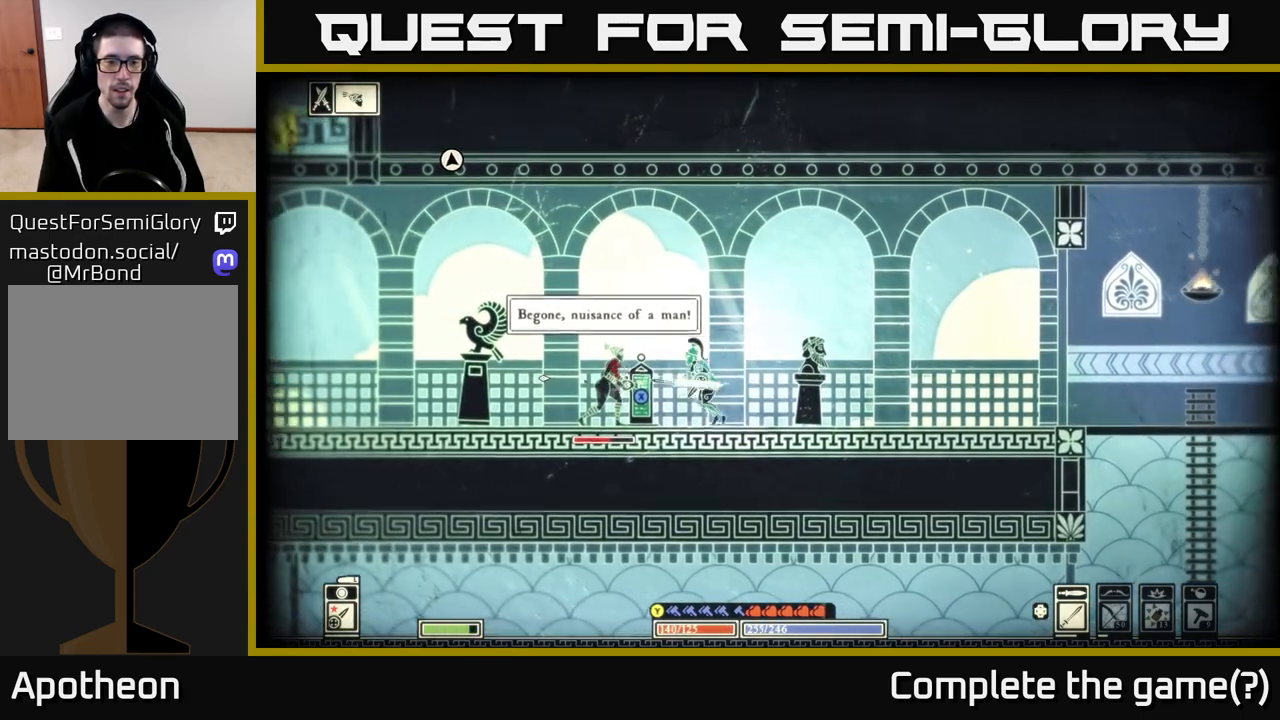
{"buttons": [], "left_stick": "center", "right_stick": "left", "events": [[333, "R2", "down"], [400, "R2", "up"], [433, "left_stick", "center"]]}
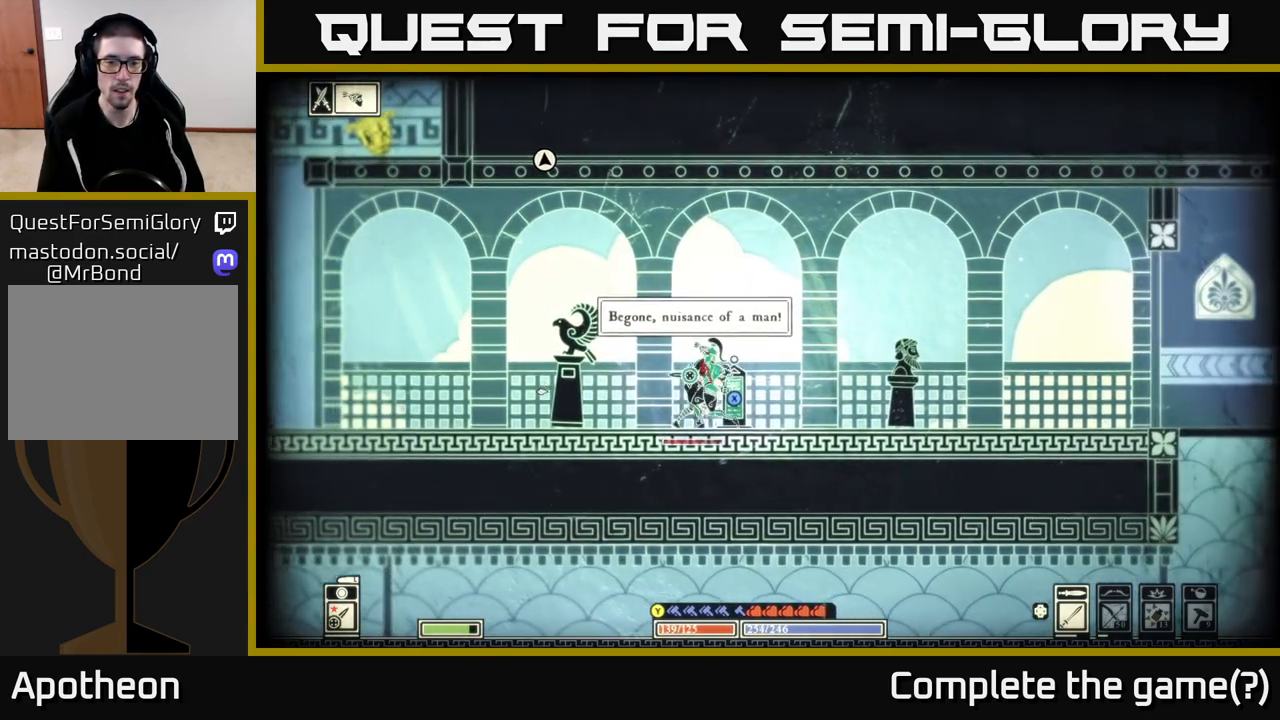
{"buttons": [], "left_stick": "left", "right_stick": "left", "events": [[250, "left_stick", "right"], [383, "left_stick", "left"]]}
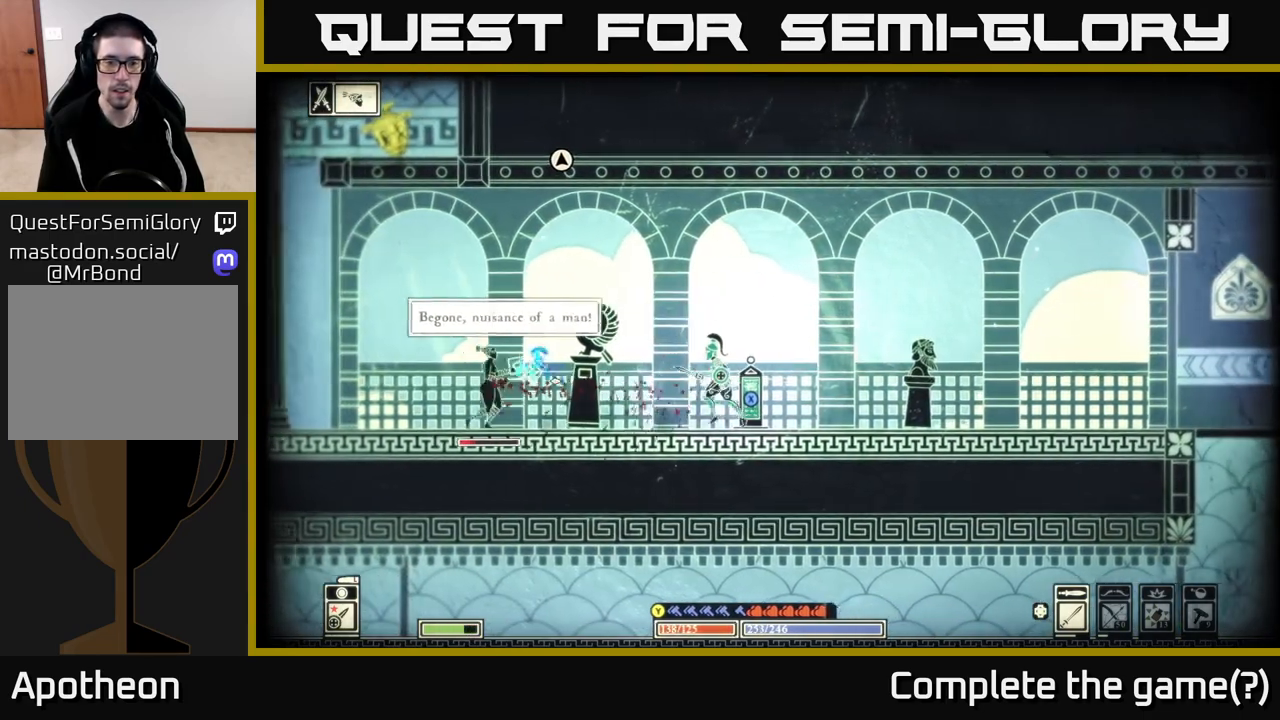
{"buttons": [], "left_stick": "left", "right_stick": "left", "events": []}
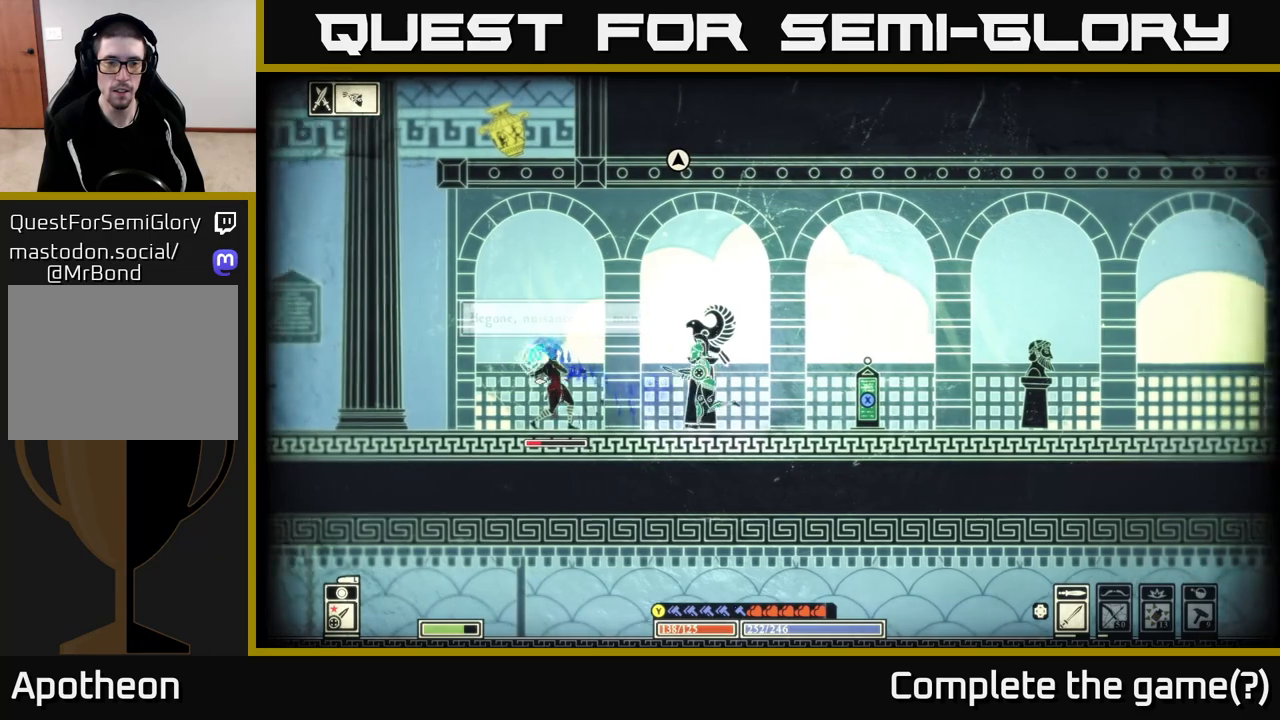
{"buttons": [], "left_stick": "left", "right_stick": "center", "events": [[33, "R2", "down"], [133, "R2", "up"], [467, "right_stick", "center"]]}
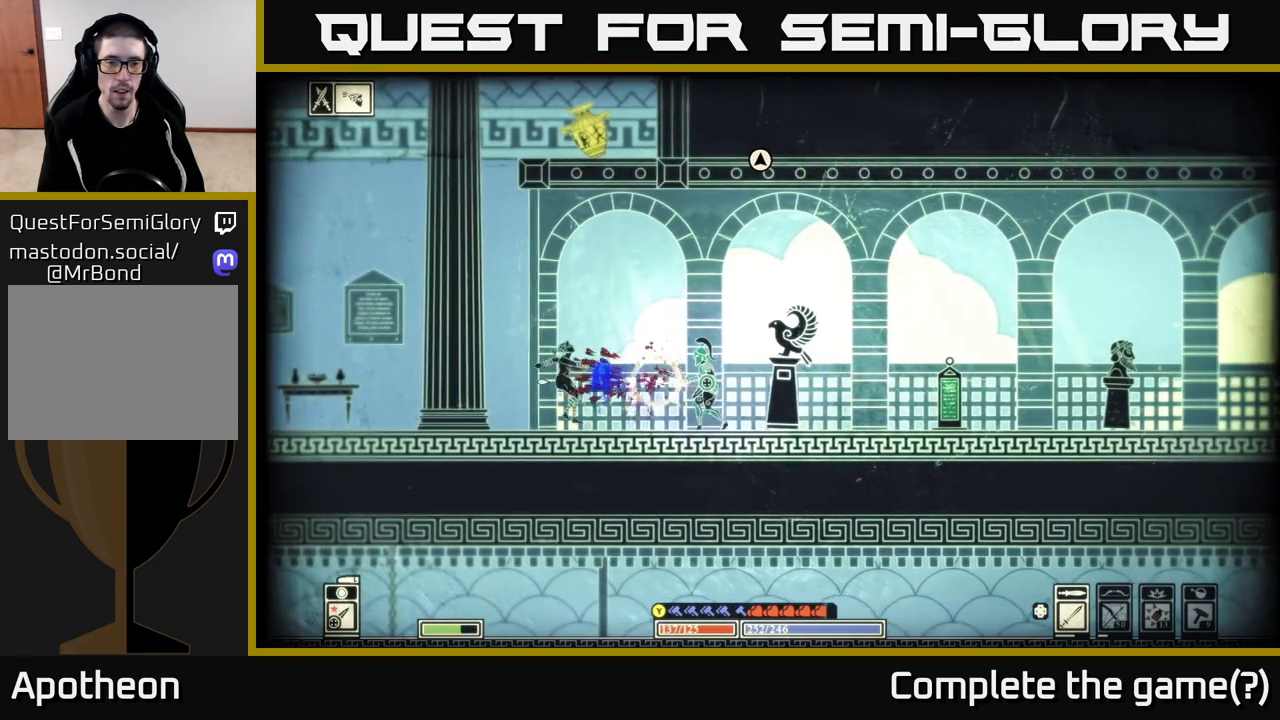
{"buttons": [], "left_stick": "left", "right_stick": "center", "events": [[400, "left_stick", "center"], [483, "left_stick", "left"]]}
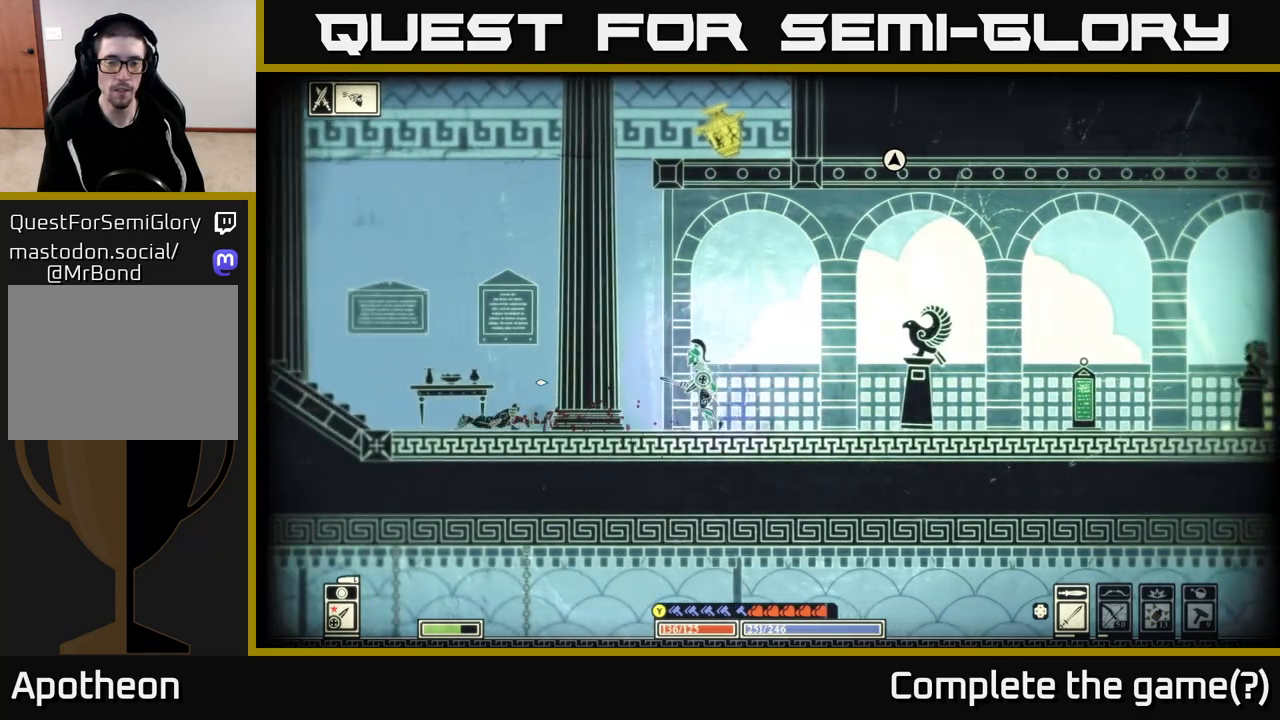
{"buttons": [], "left_stick": "center", "right_stick": "center", "events": [[500, "left_stick", "center"]]}
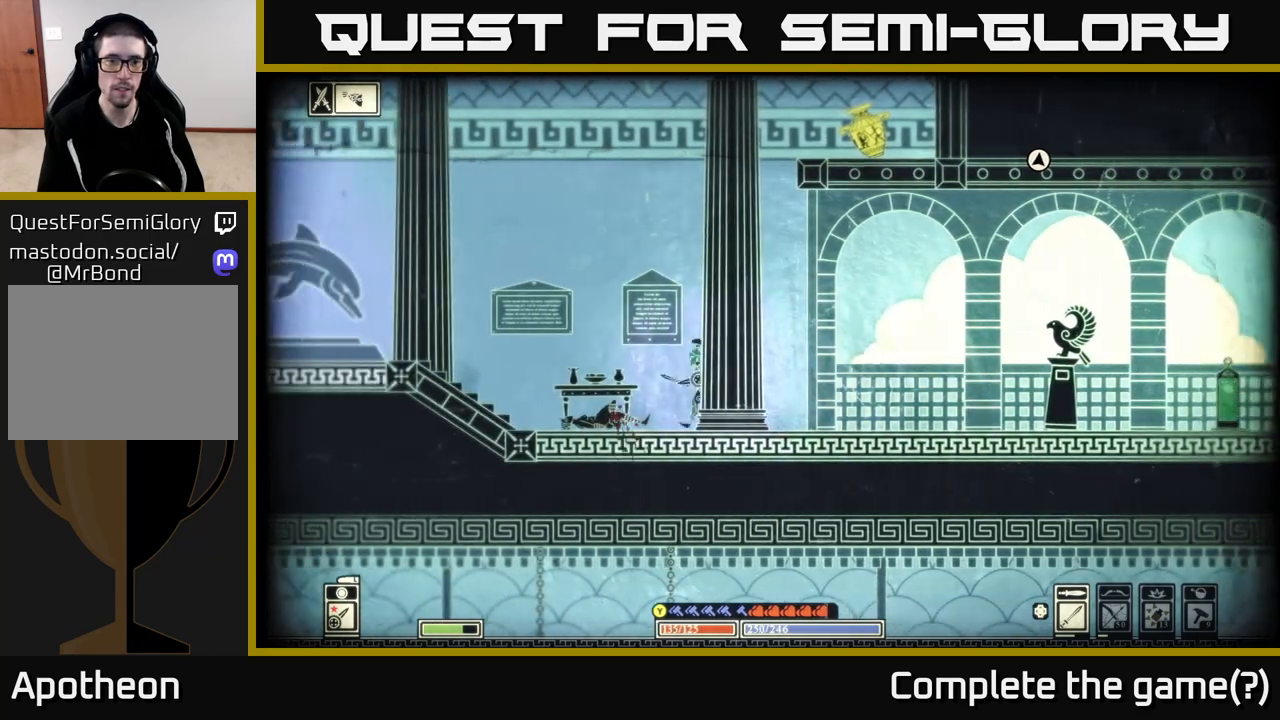
{"buttons": [], "left_stick": "left", "right_stick": "center", "events": [[233, "left_stick", "left"]]}
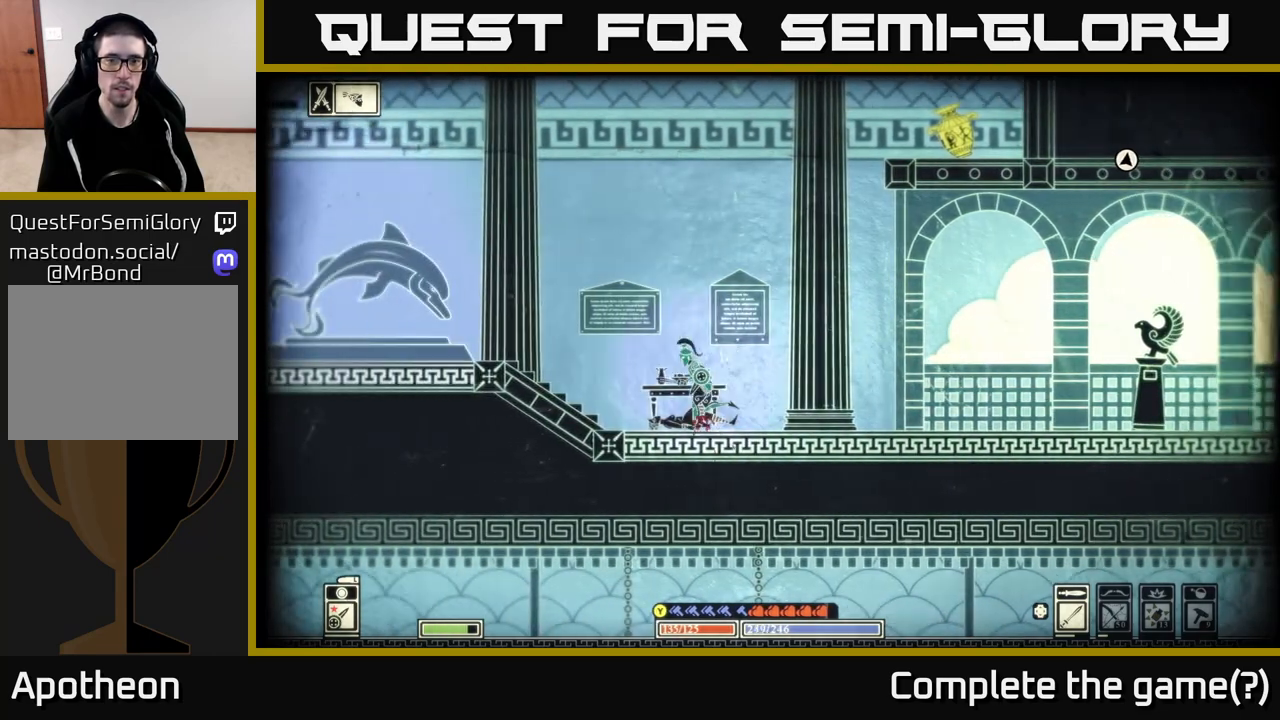
{"buttons": [], "left_stick": "left", "right_stick": "center", "events": [[217, "A", "down"], [350, "A", "up"]]}
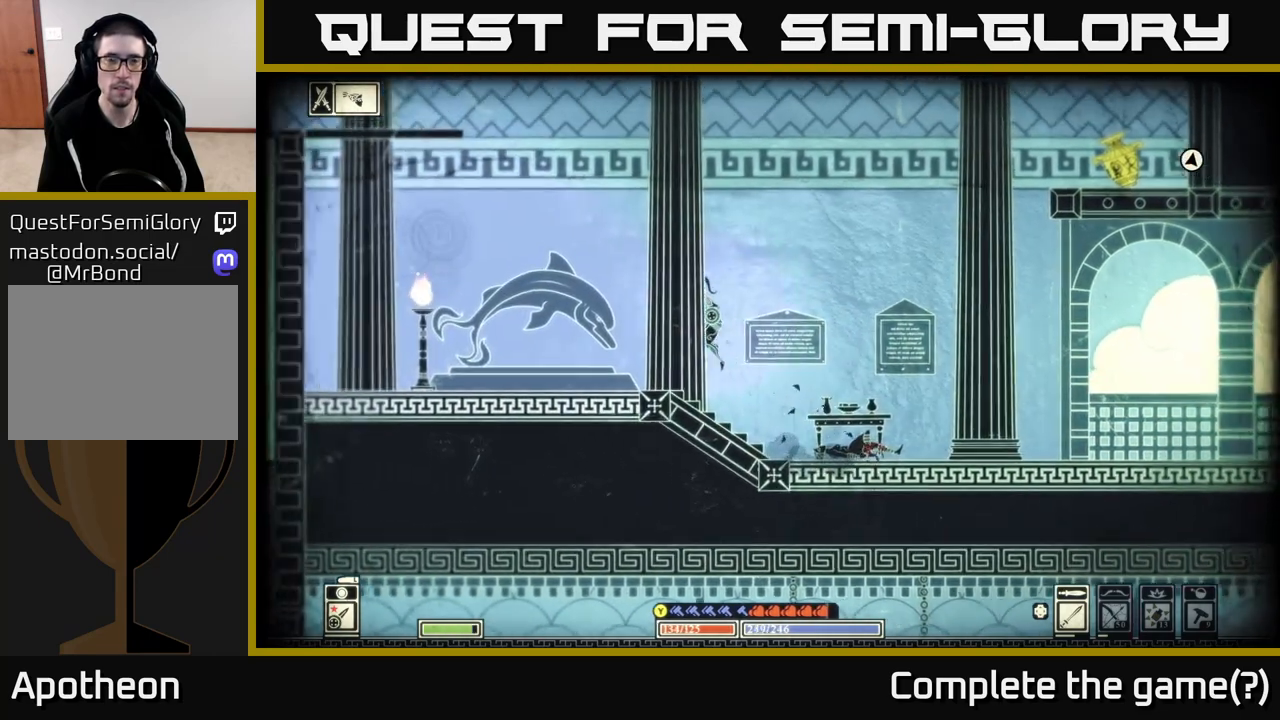
{"buttons": [], "left_stick": "left", "right_stick": "up-right", "events": [[17, "right_stick", "up"], [183, "left_stick", "center"], [417, "left_stick", "left"], [450, "right_stick", "up-right"]]}
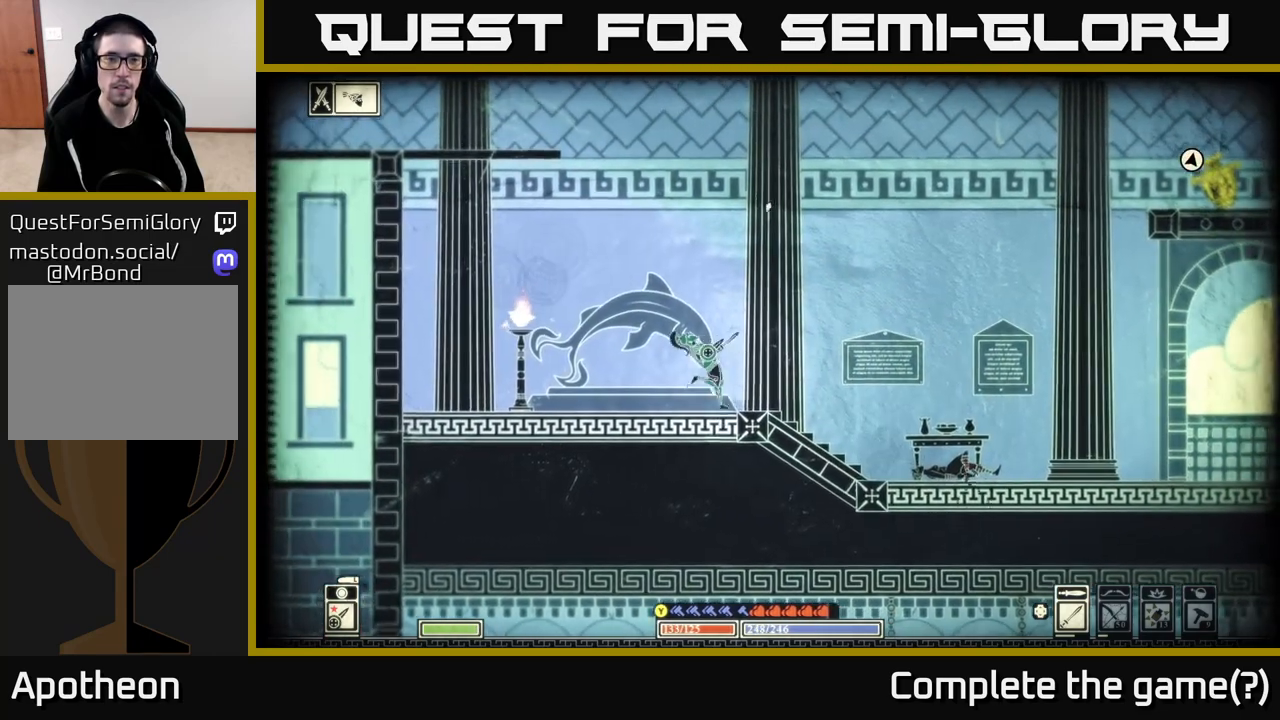
{"buttons": [], "left_stick": "left", "right_stick": "center", "events": [[167, "right_stick", "center"]]}
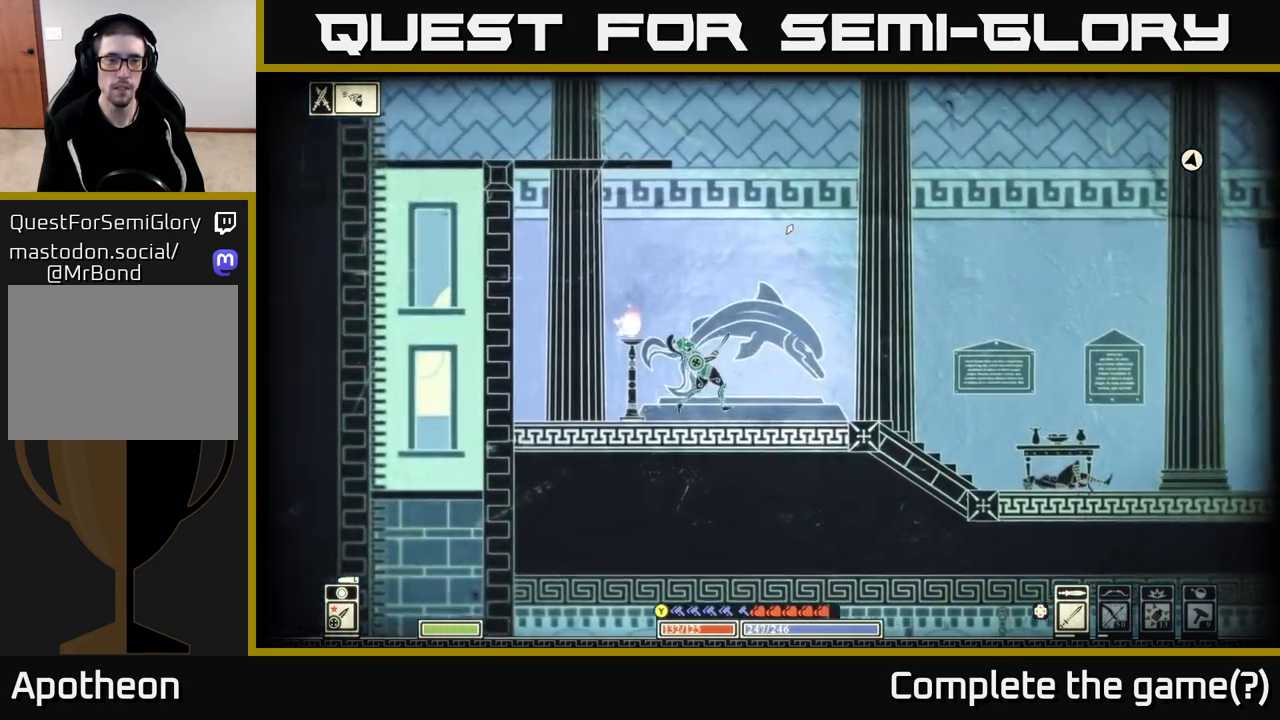
{"buttons": ["A"], "left_stick": "left", "right_stick": "center", "events": [[333, "A", "down"]]}
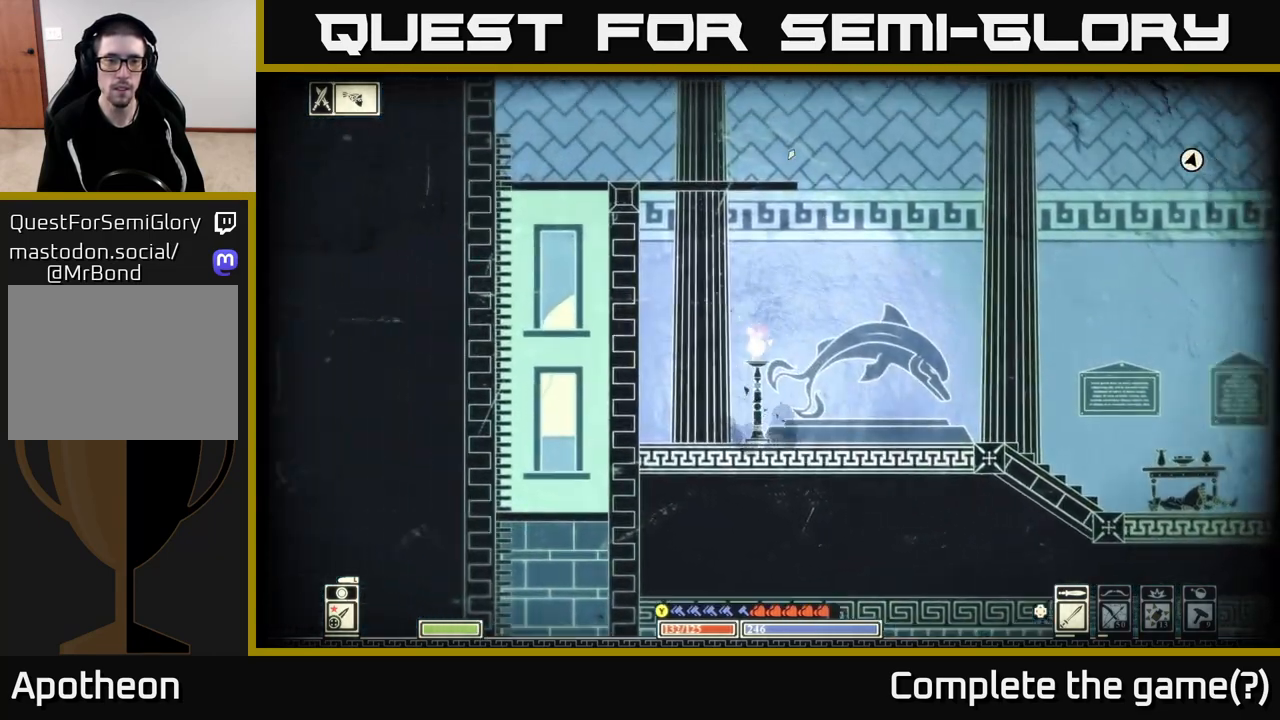
{"buttons": ["A"], "left_stick": "left", "right_stick": "center", "events": [[317, "A", "up"], [367, "A", "down"]]}
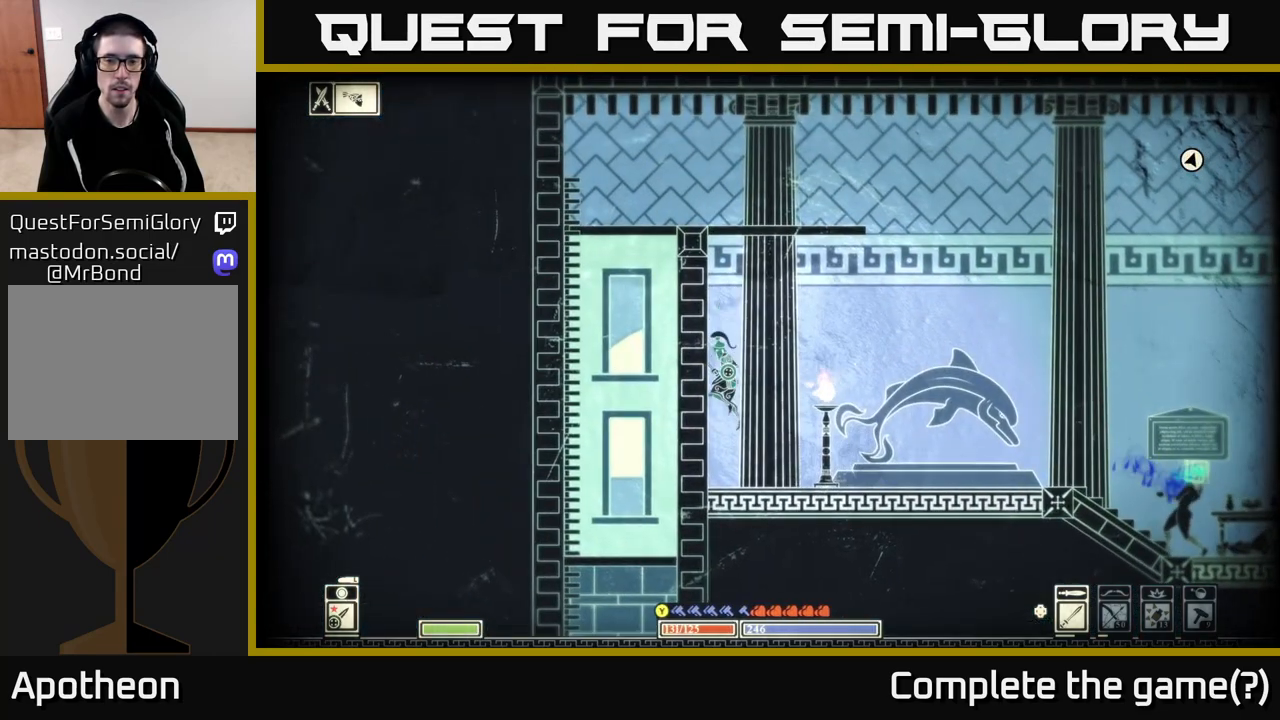
{"buttons": [], "left_stick": "right", "right_stick": "center", "events": [[67, "A", "up"], [67, "left_stick", "right"]]}
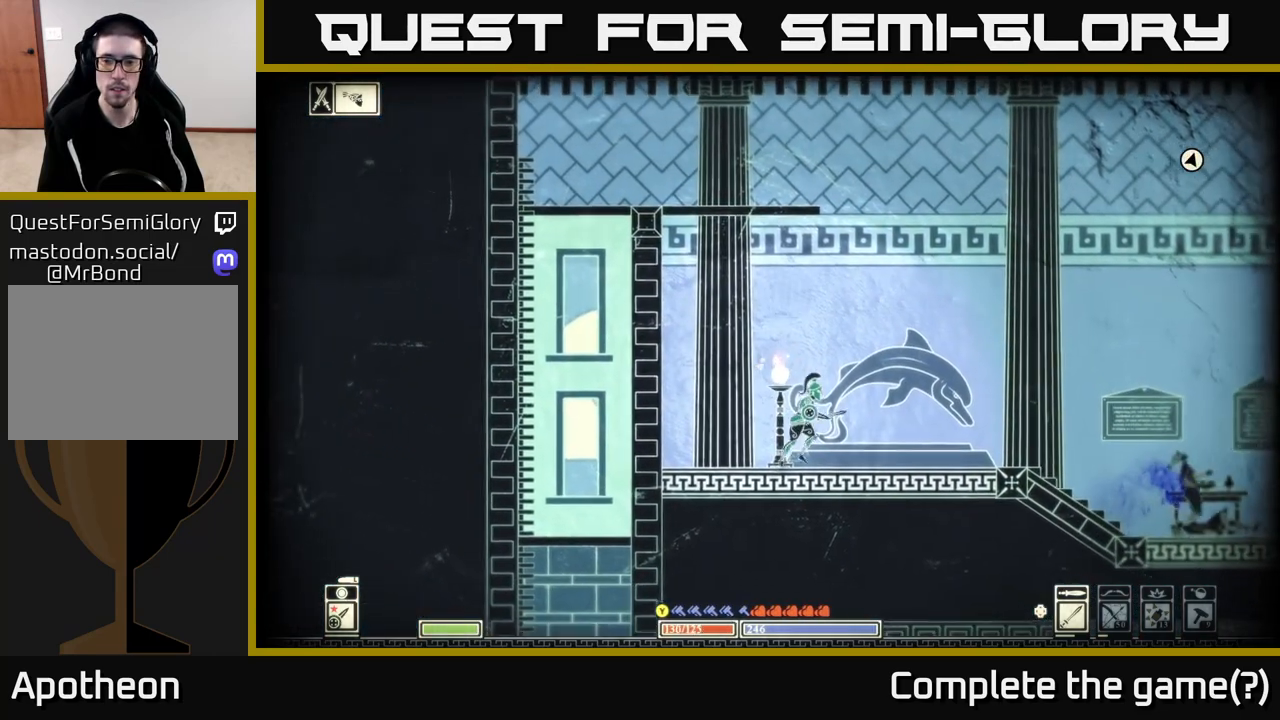
{"buttons": [], "left_stick": "right", "right_stick": "center", "events": []}
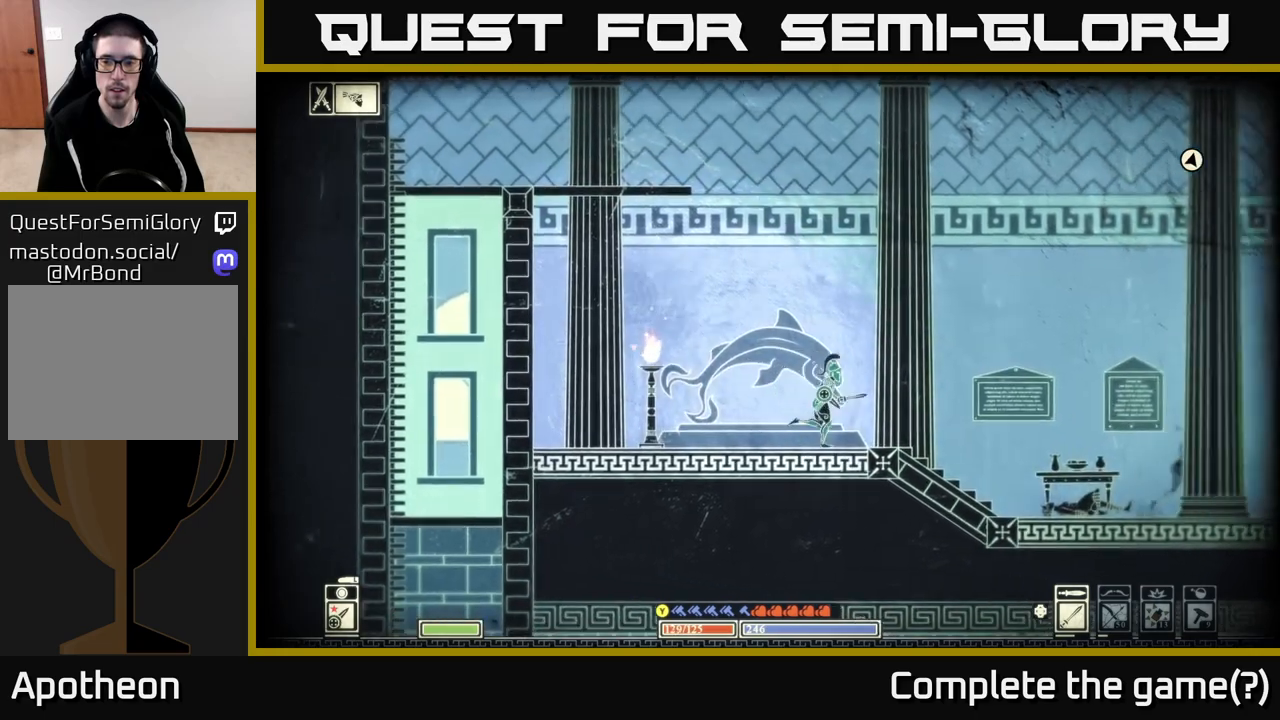
{"buttons": ["B"], "left_stick": "right", "right_stick": "center", "events": [[350, "B", "down"]]}
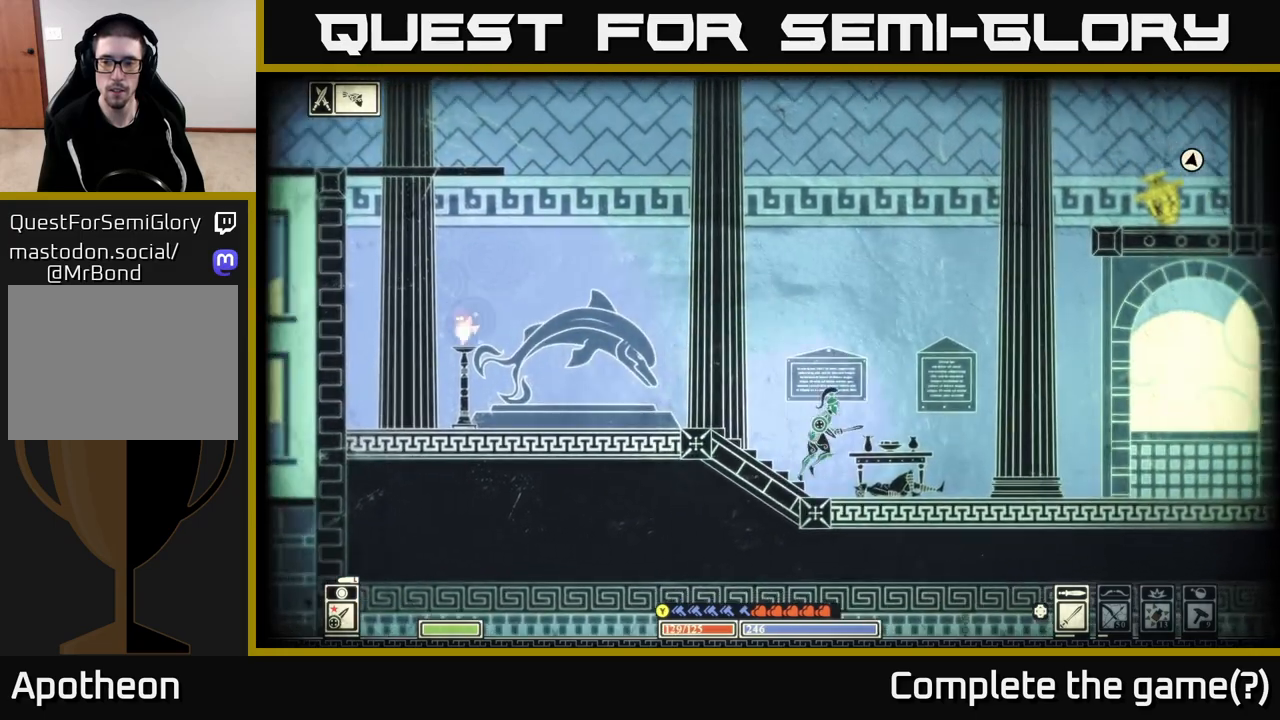
{"buttons": [], "left_stick": "right", "right_stick": "right", "events": [[67, "B", "up"], [483, "right_stick", "right"]]}
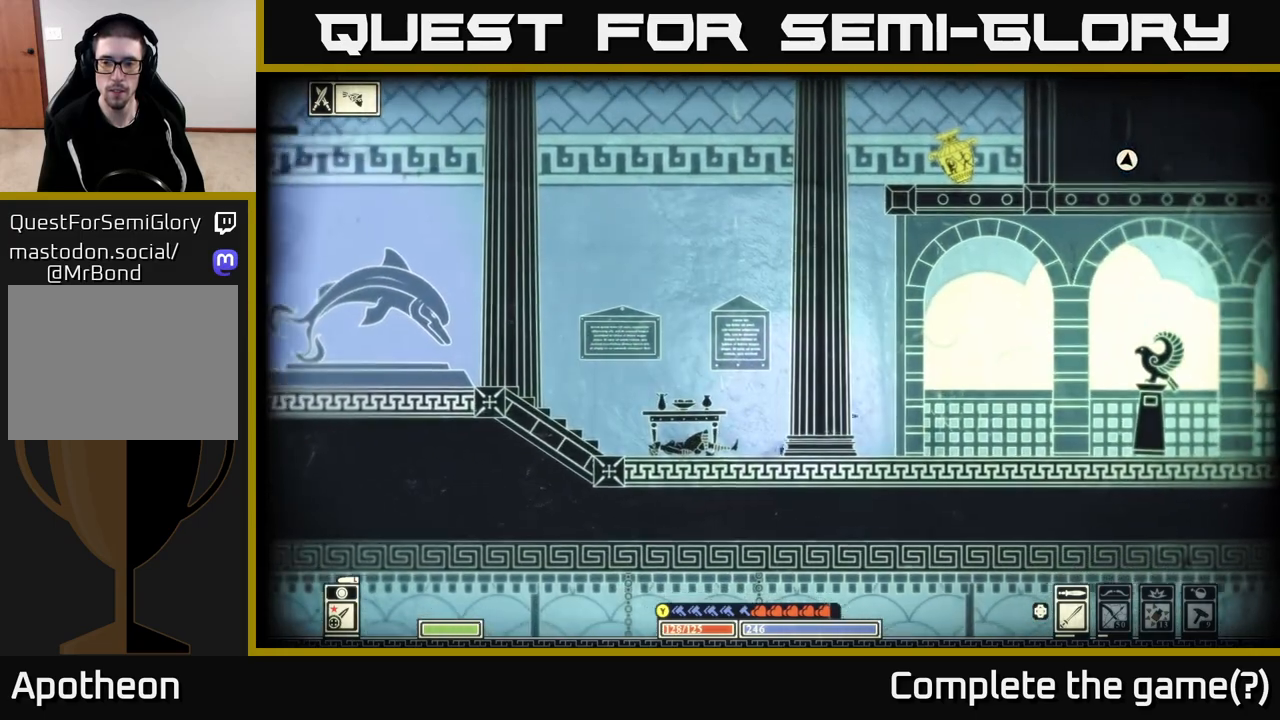
{"buttons": [], "left_stick": "center", "right_stick": "right", "events": [[383, "R2", "down"], [500, "R2", "up"], [500, "left_stick", "center"]]}
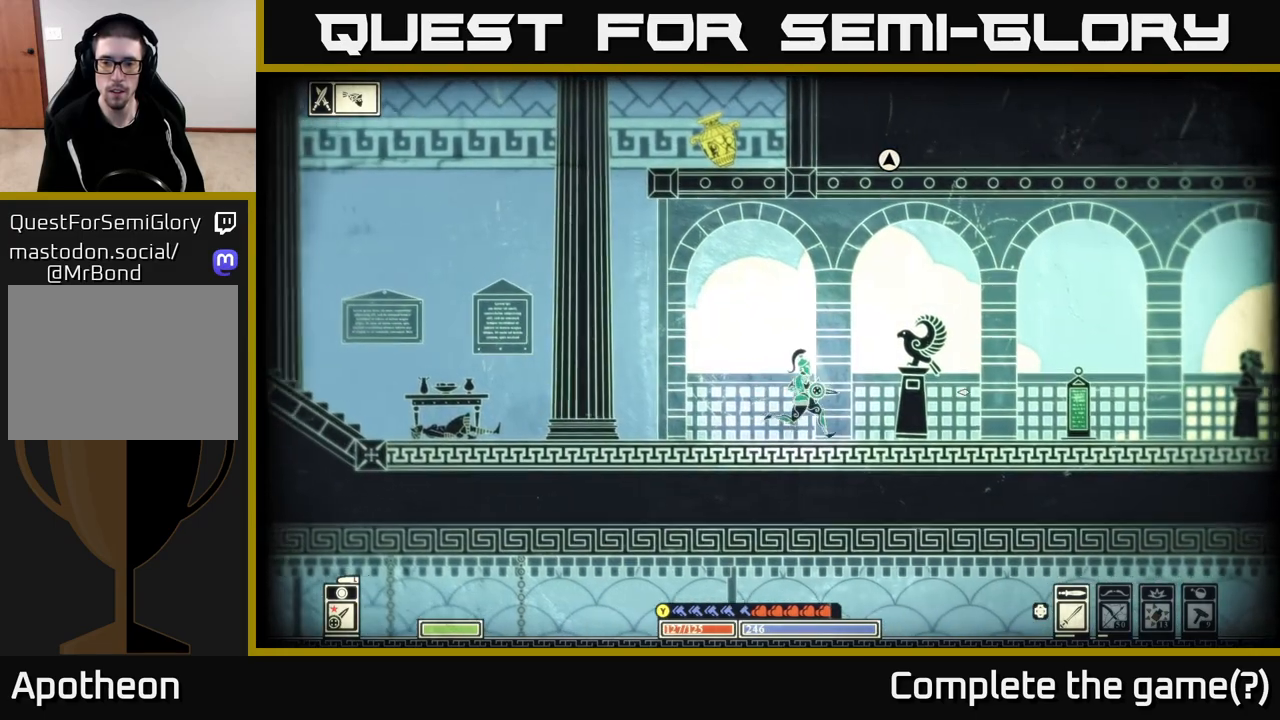
{"buttons": [], "left_stick": "center", "right_stick": "right", "events": [[17, "left_stick", "left"], [250, "left_stick", "right"], [467, "left_stick", "center"]]}
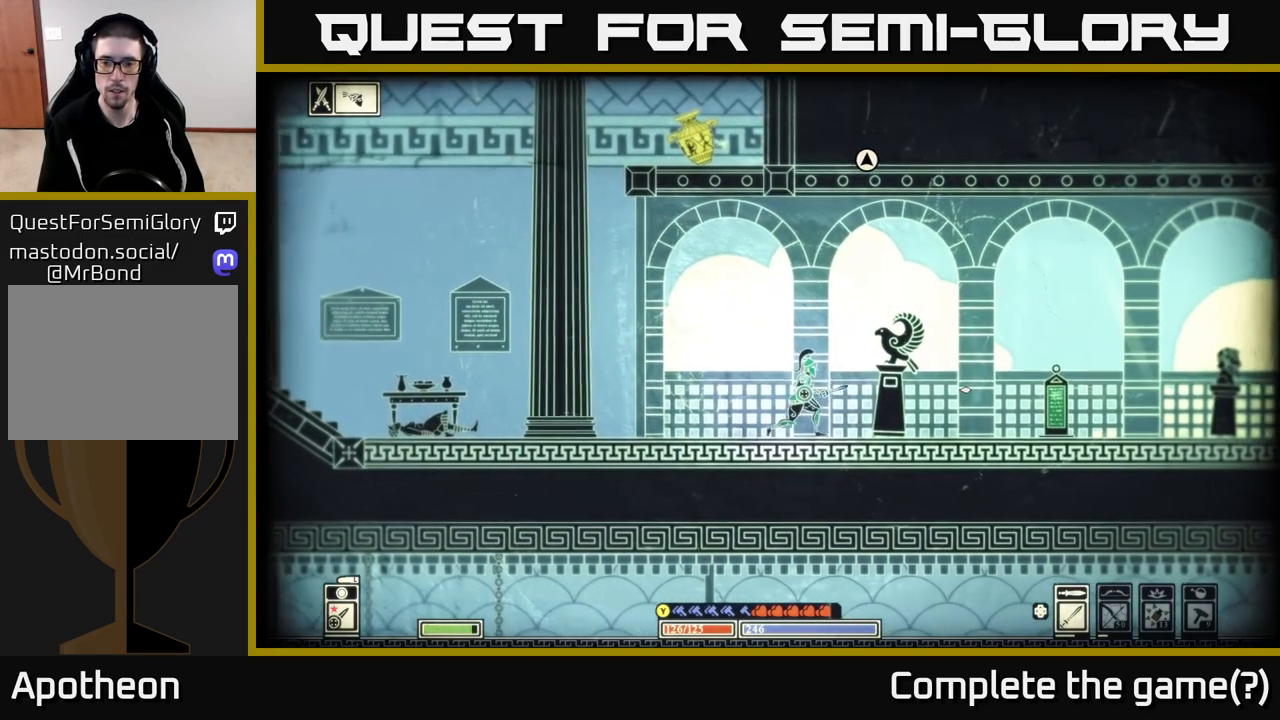
{"buttons": ["R2"], "left_stick": "right", "right_stick": "right", "events": [[100, "left_stick", "right"], [433, "R2", "down"]]}
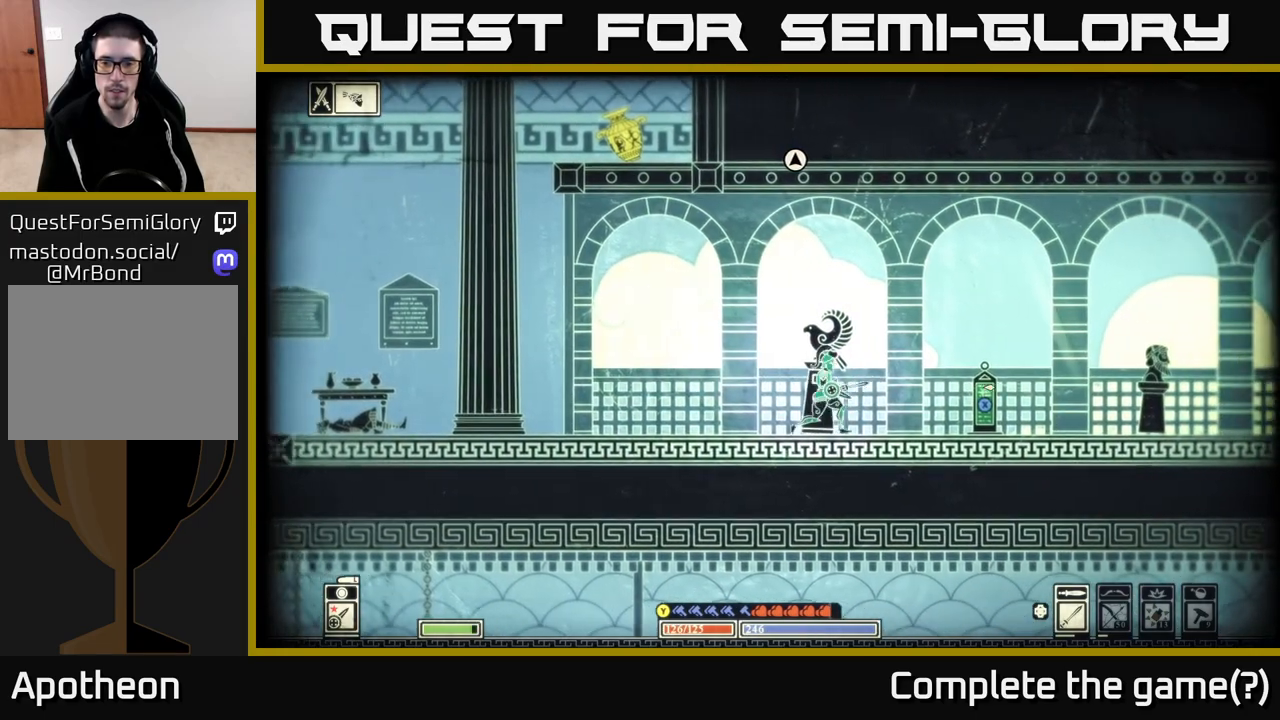
{"buttons": [], "left_stick": "right", "right_stick": "right", "events": [[67, "R2", "up"]]}